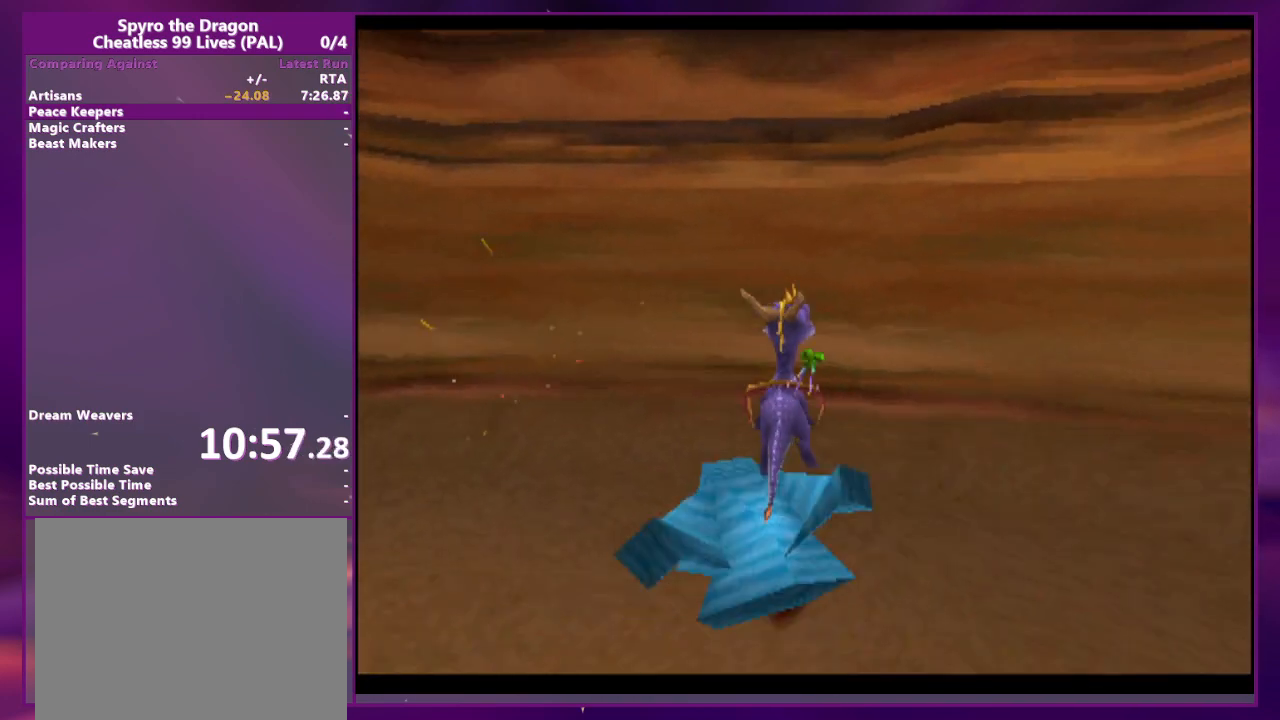
Gameplay with a controller (PlayStation layout); each line is a JSON object with the inputs held at the frame after it. "events" lists button and stick changes between this image and that frame as [ms after this image, input, new state], when the widget could be followed in between. Not read: DPAD_DOWN DPAD_LEFT DPAD_UP L3 R3 SQUARE left_stick right_stick.
{"buttons": ["CROSS"], "events": [[433, "CROSS", "down"], [500, "DPAD_RIGHT", "up"], [500, "L2", "up"]]}
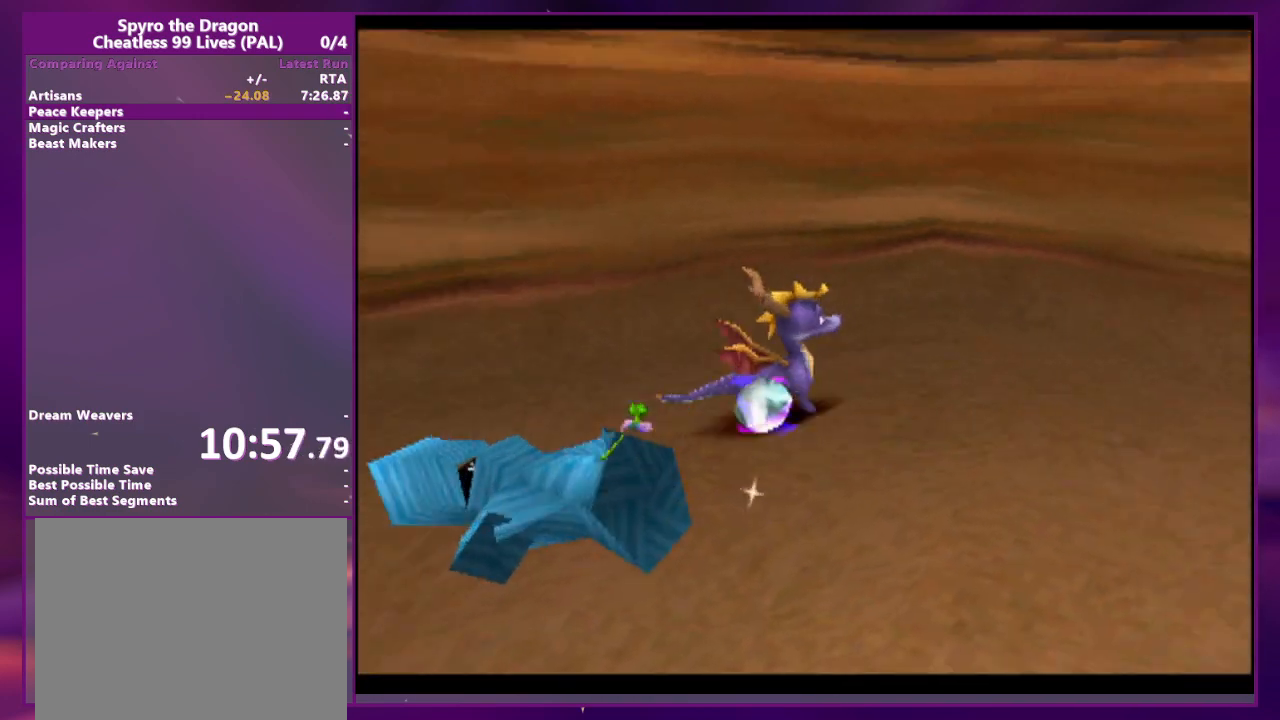
{"buttons": ["DPAD_RIGHT"], "events": [[33, "CROSS", "up"], [133, "DPAD_RIGHT", "down"], [200, "CROSS", "down"], [267, "DPAD_RIGHT", "up"], [367, "DPAD_RIGHT", "down"], [467, "CROSS", "up"]]}
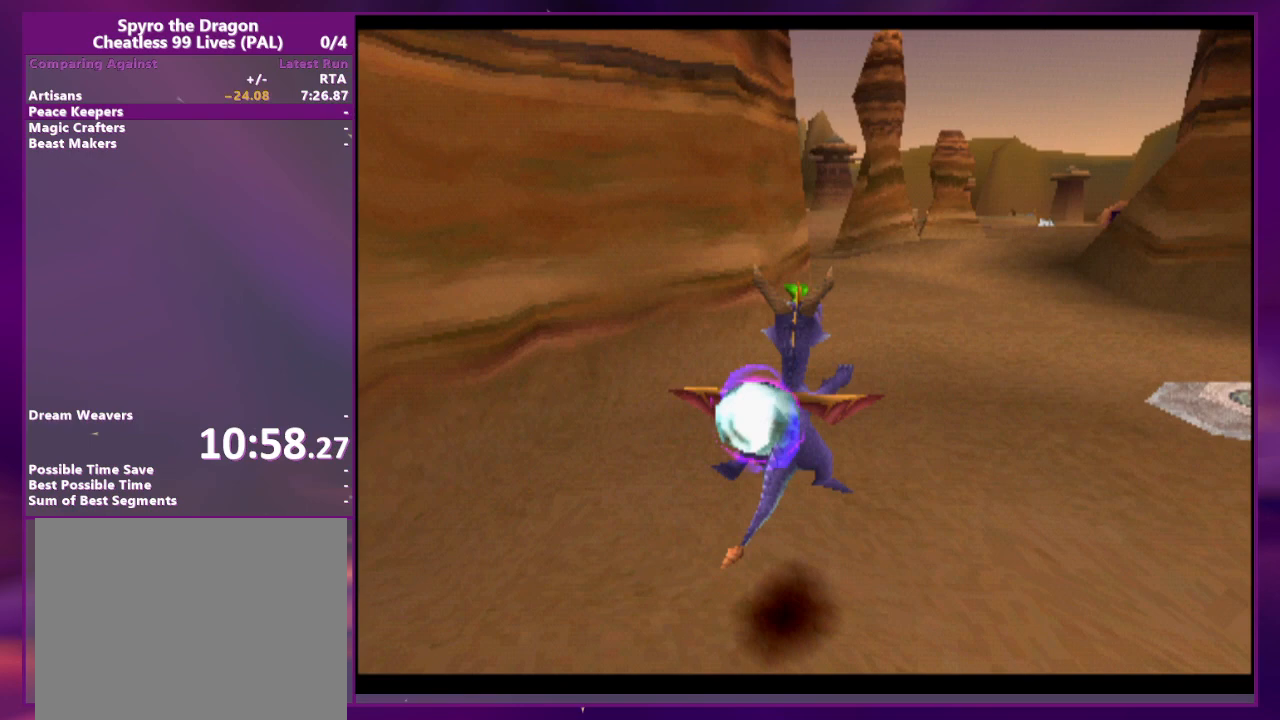
{"buttons": ["CROSS"], "events": [[33, "DPAD_RIGHT", "up"], [400, "CROSS", "down"]]}
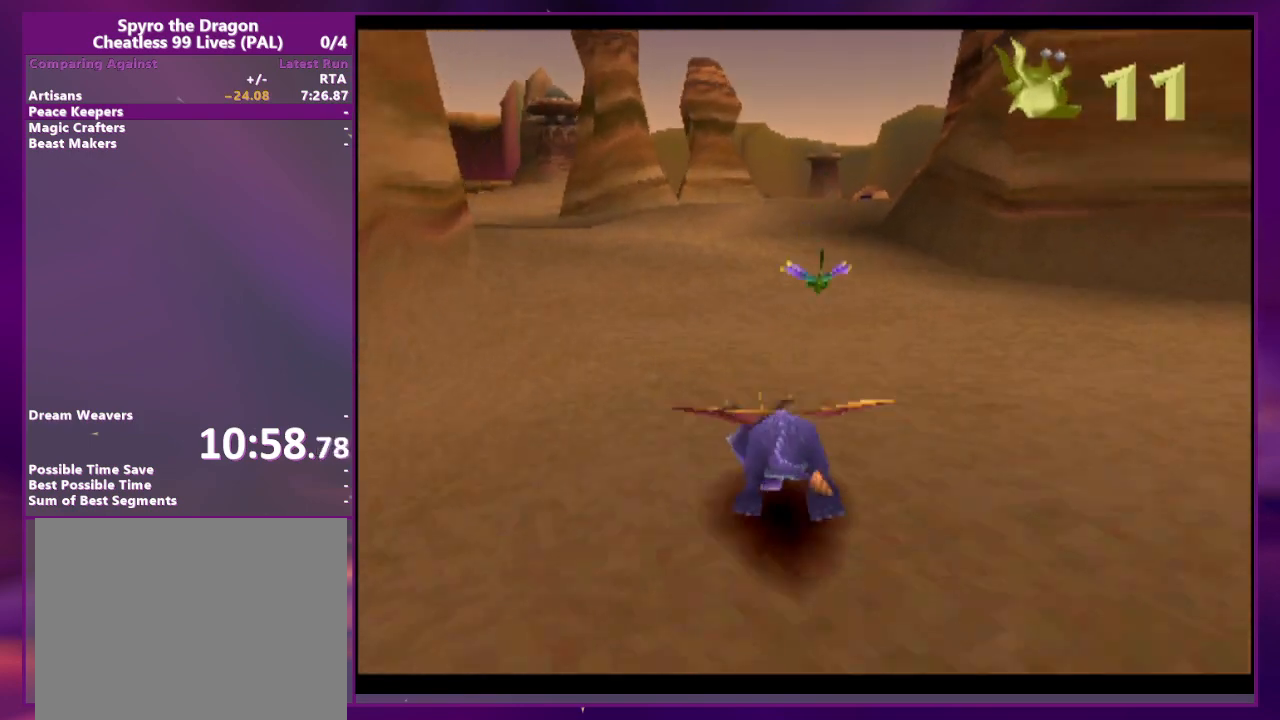
{"buttons": [], "events": [[67, "CROSS", "up"], [133, "DPAD_RIGHT", "down"], [167, "DPAD_RIGHT", "up"]]}
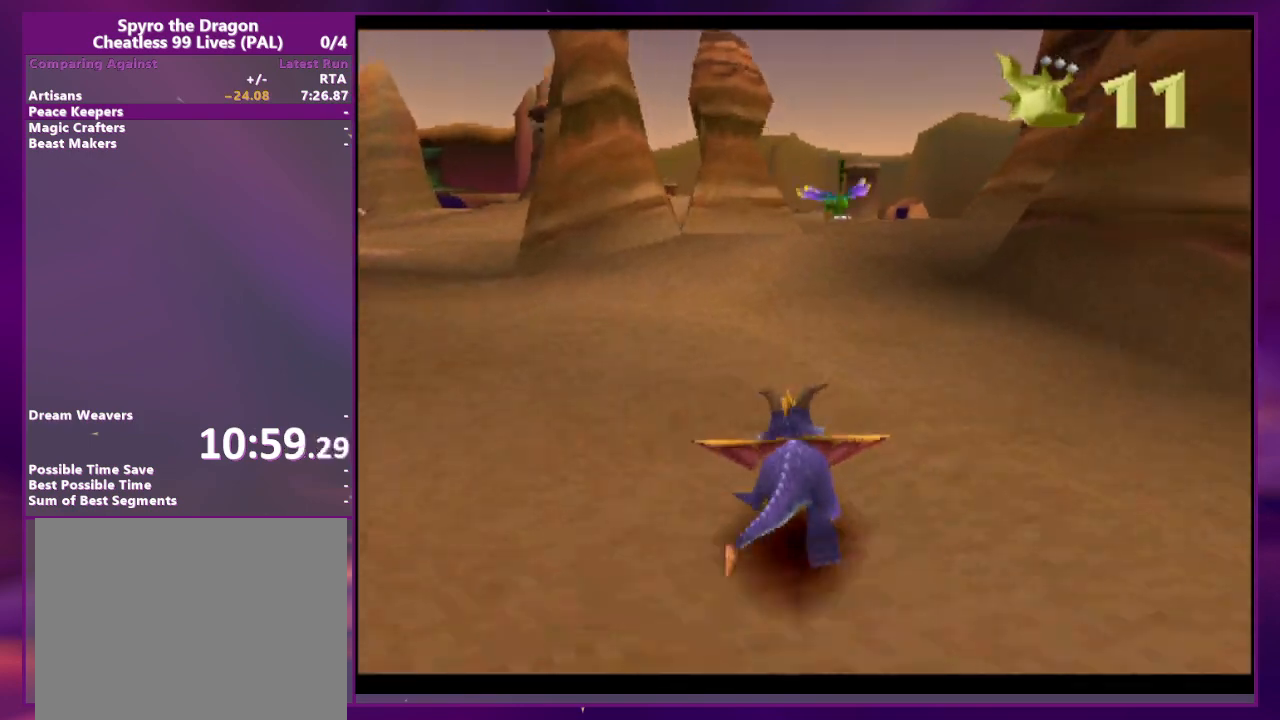
{"buttons": [], "events": [[133, "CROSS", "down"], [133, "DPAD_RIGHT", "down"], [167, "DPAD_RIGHT", "up"], [233, "CROSS", "up"]]}
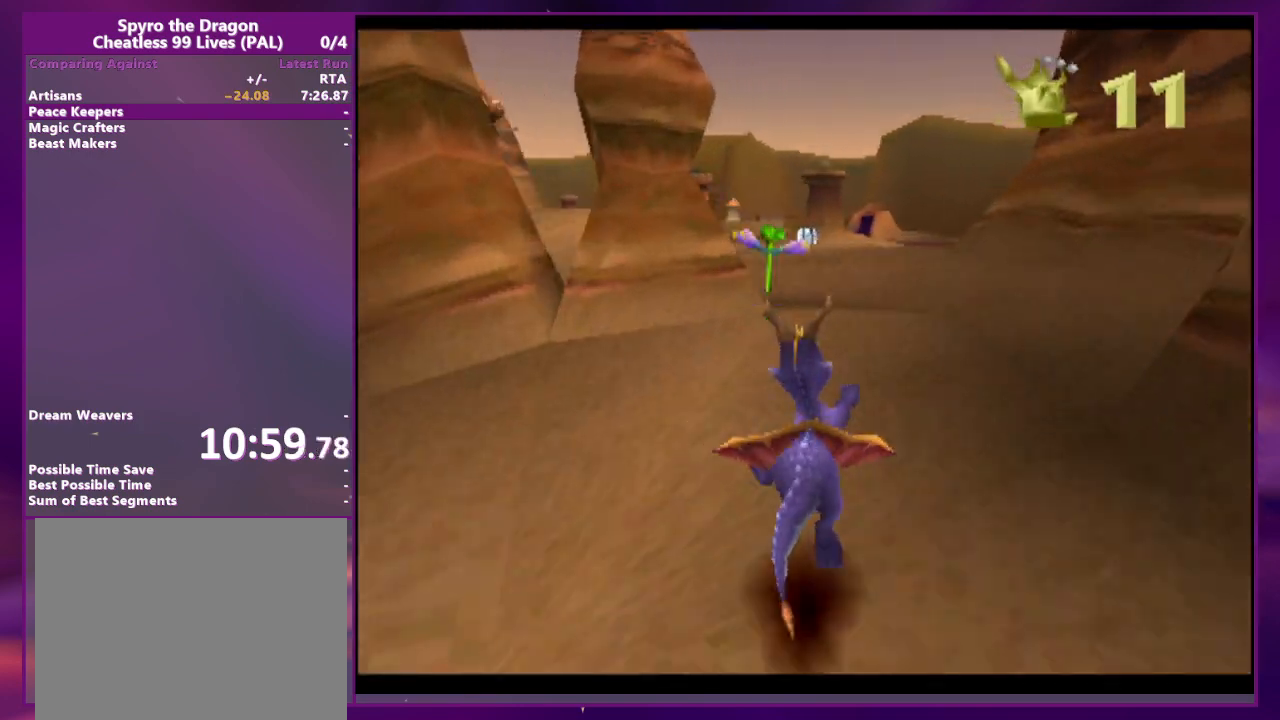
{"buttons": [], "events": [[333, "CROSS", "down"], [467, "CROSS", "up"]]}
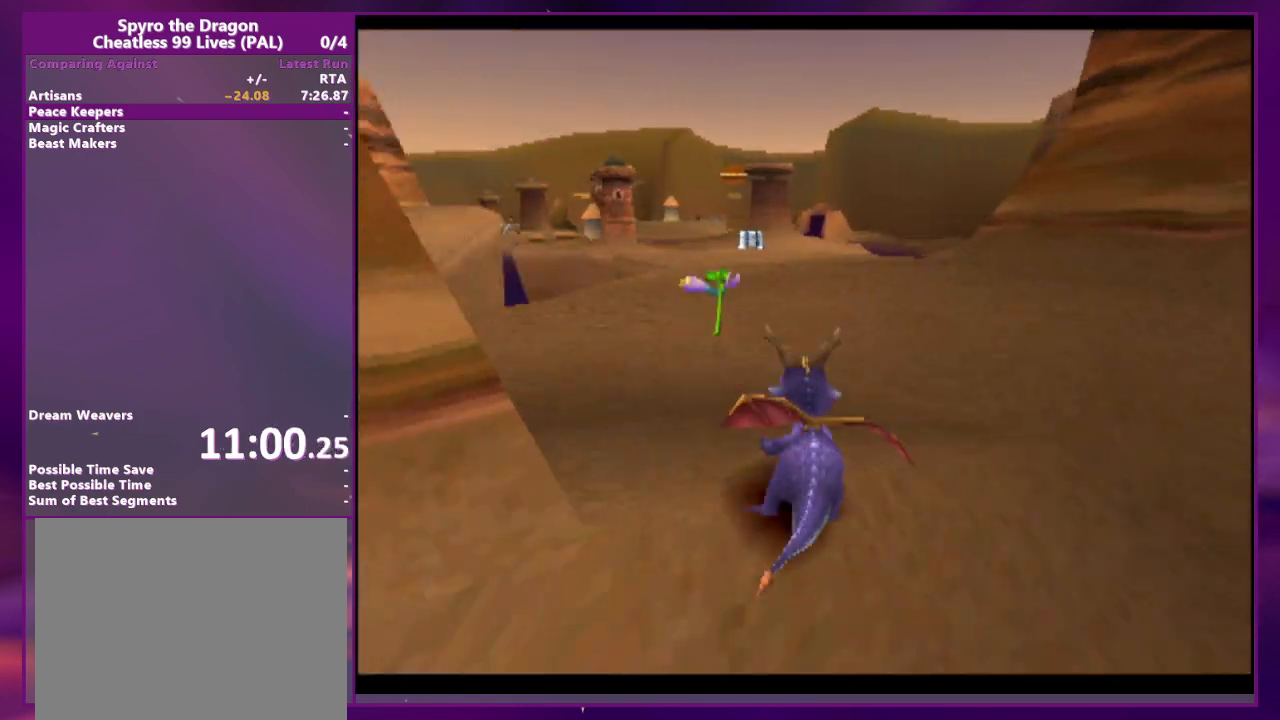
{"buttons": [], "events": []}
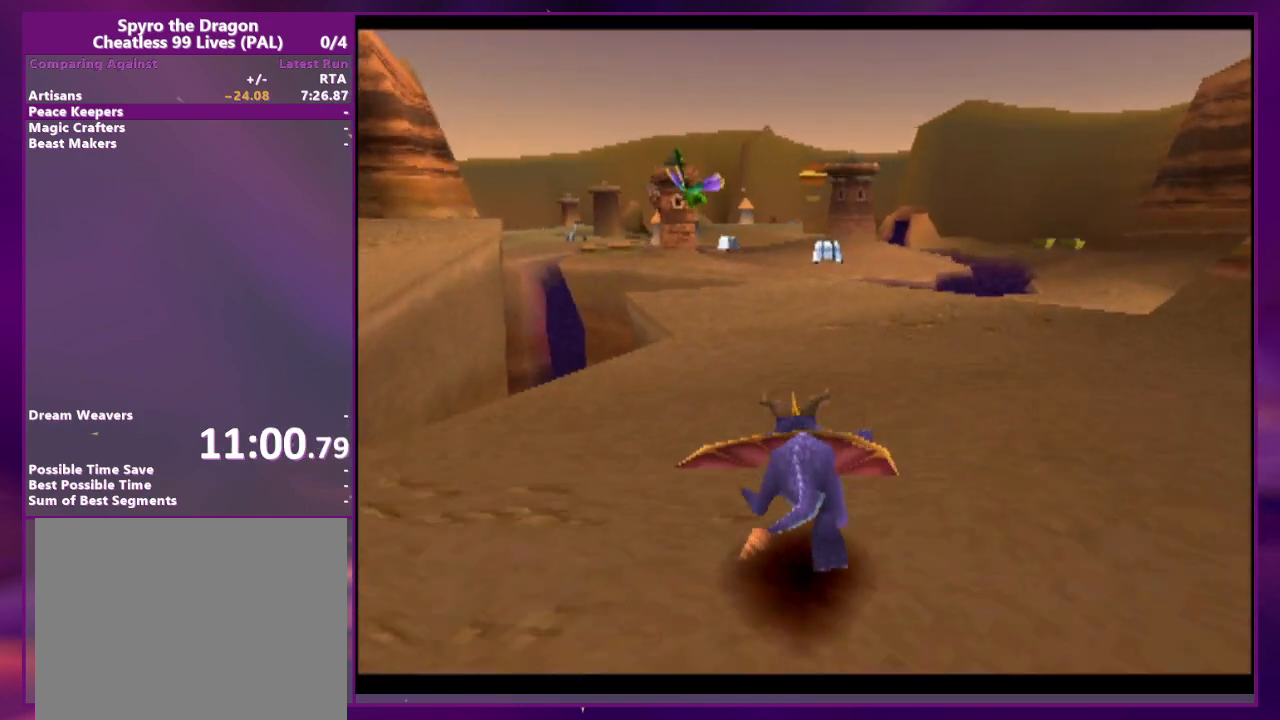
{"buttons": [], "events": []}
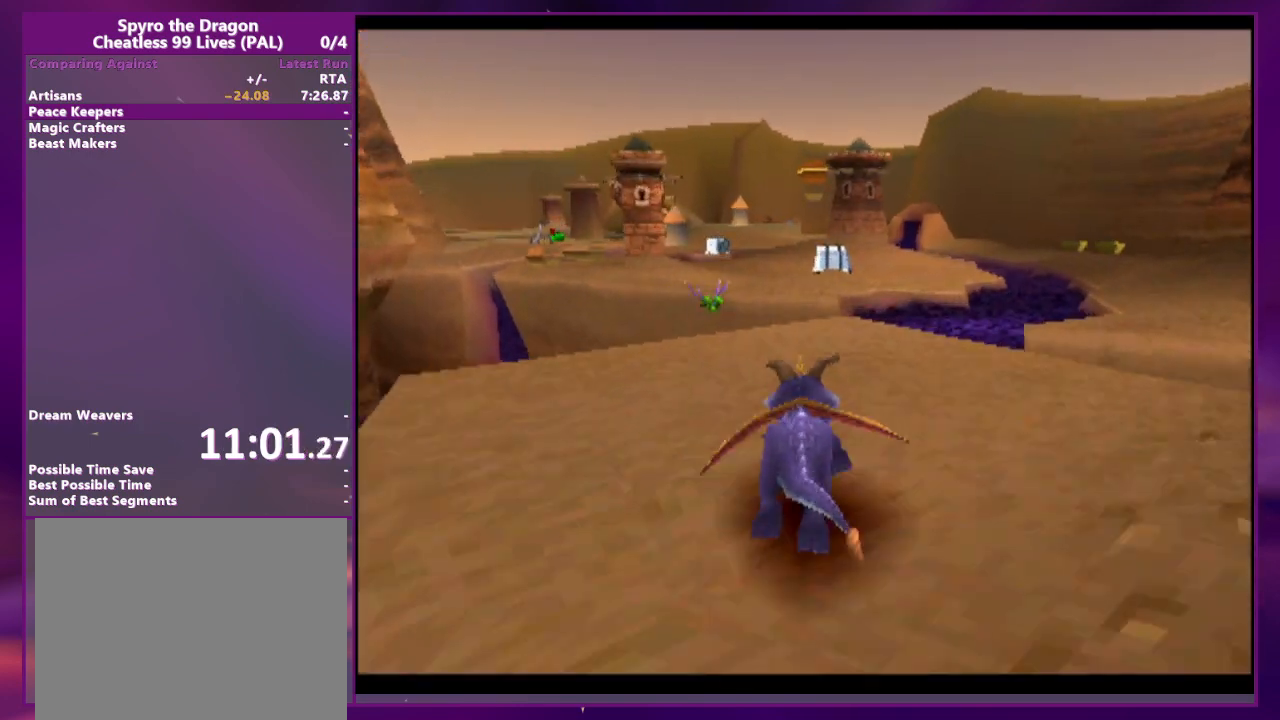
{"buttons": [], "events": [[233, "CROSS", "down"], [467, "CROSS", "up"]]}
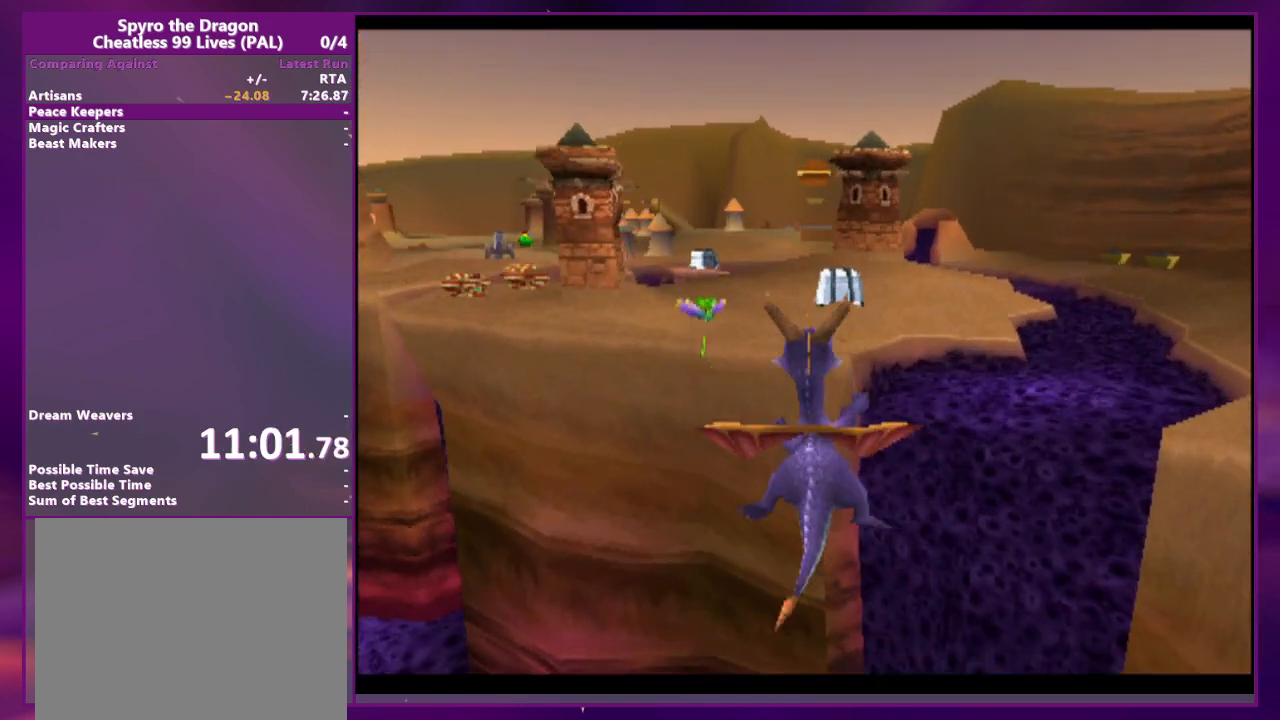
{"buttons": [], "events": [[33, "CROSS", "down"], [167, "CIRCLE", "down"], [200, "CROSS", "up"], [267, "CIRCLE", "up"]]}
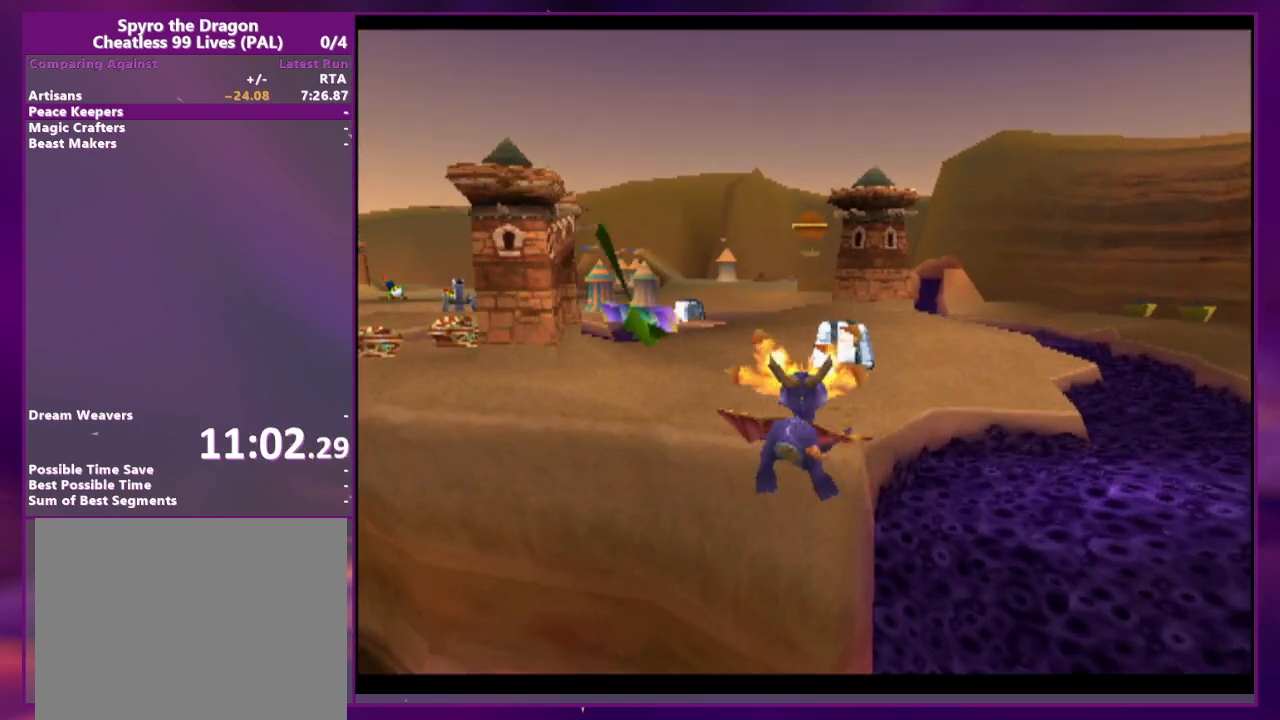
{"buttons": [], "events": []}
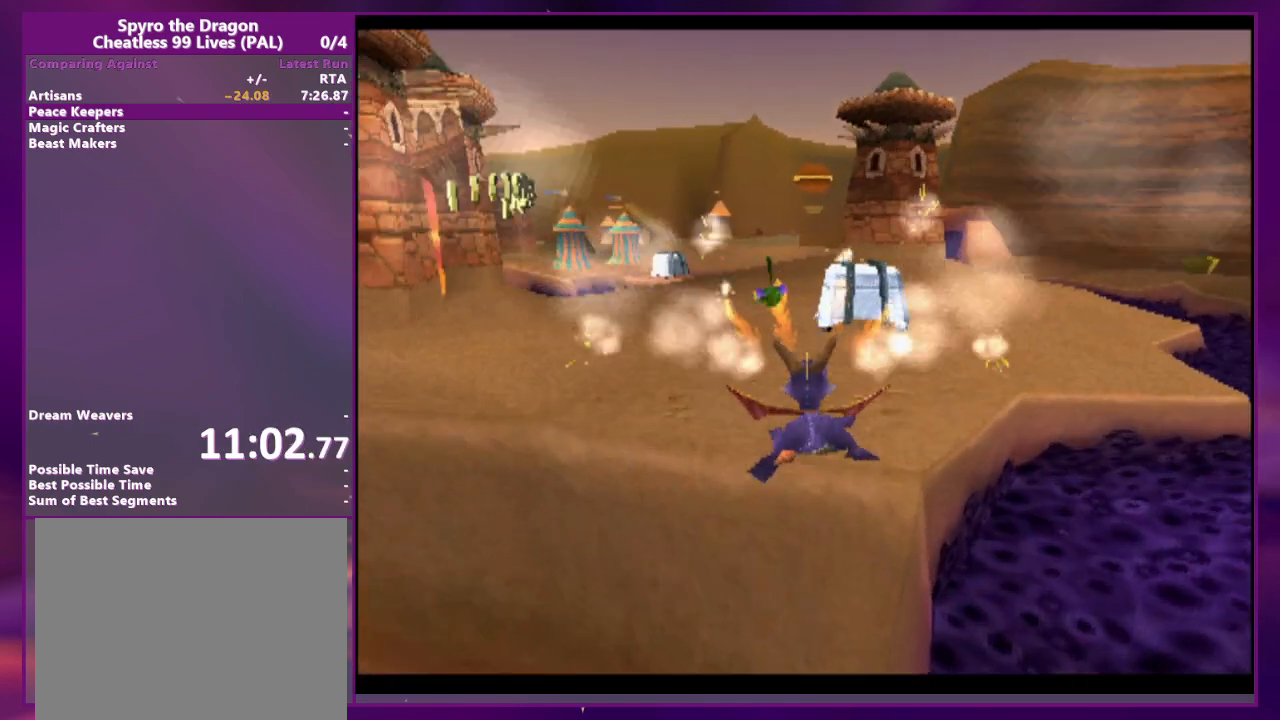
{"buttons": [], "events": [[33, "CROSS", "down"], [200, "CROSS", "up"]]}
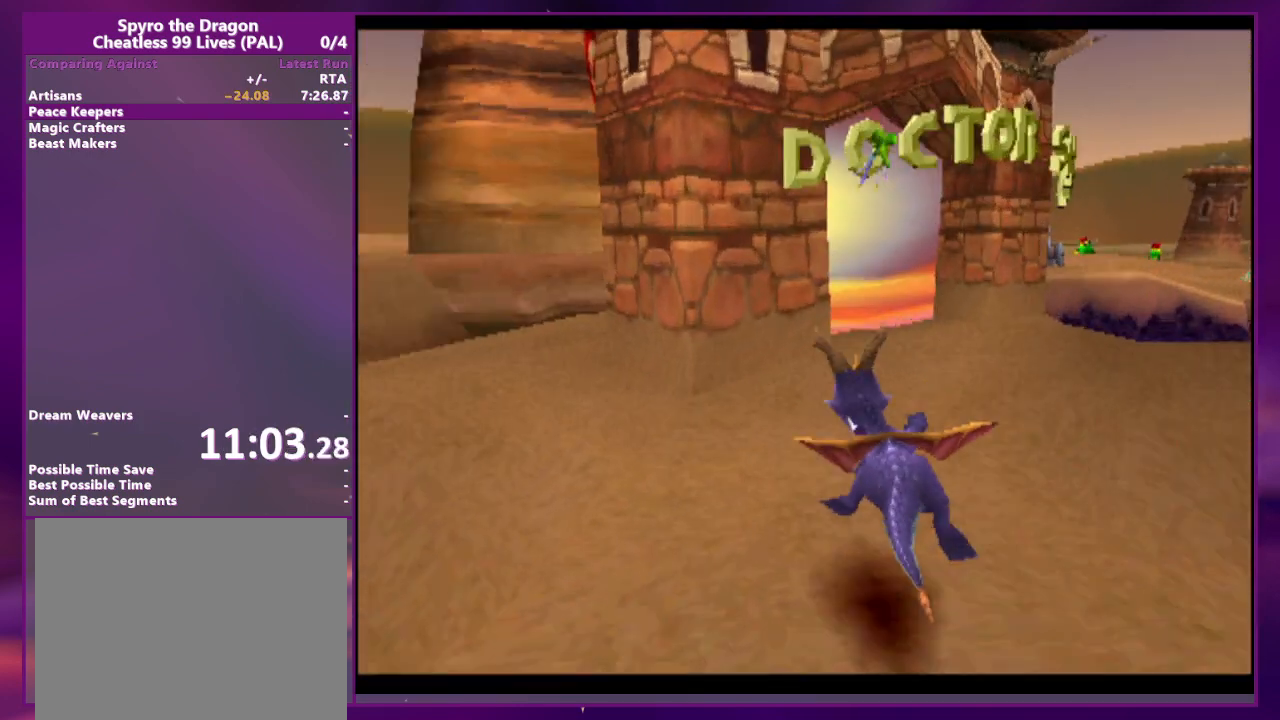
{"buttons": [], "events": []}
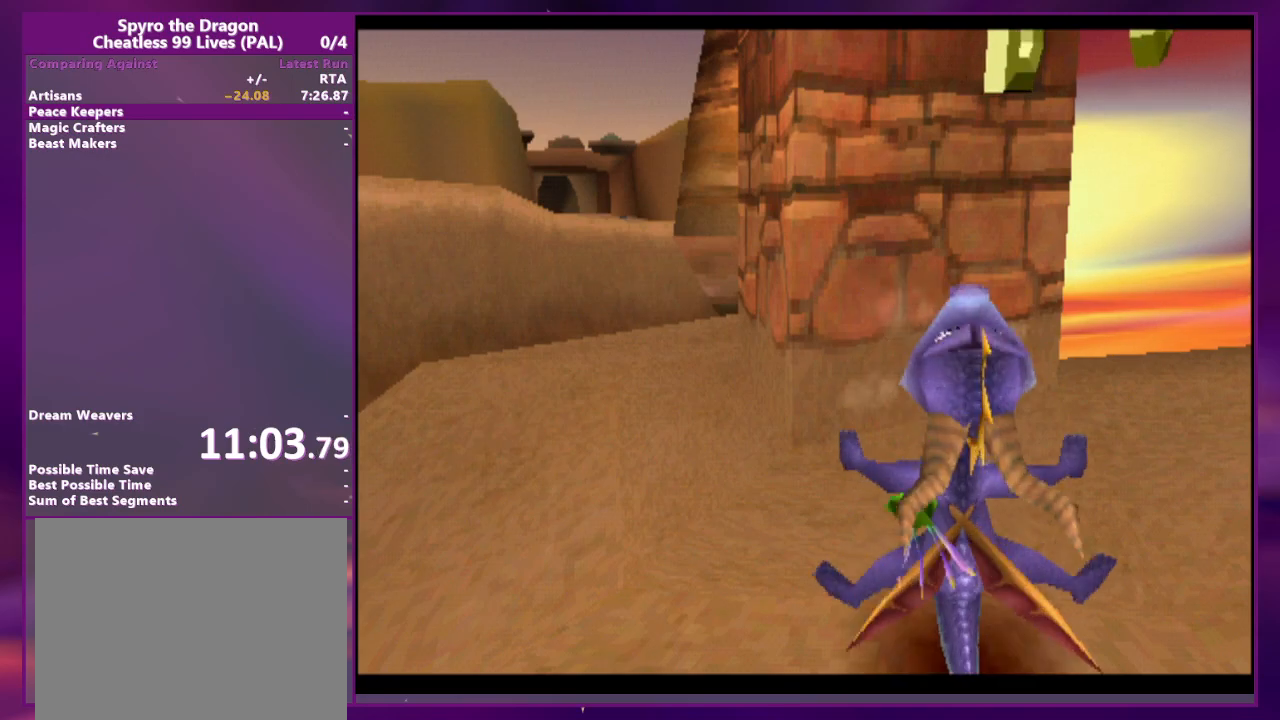
{"buttons": [], "events": []}